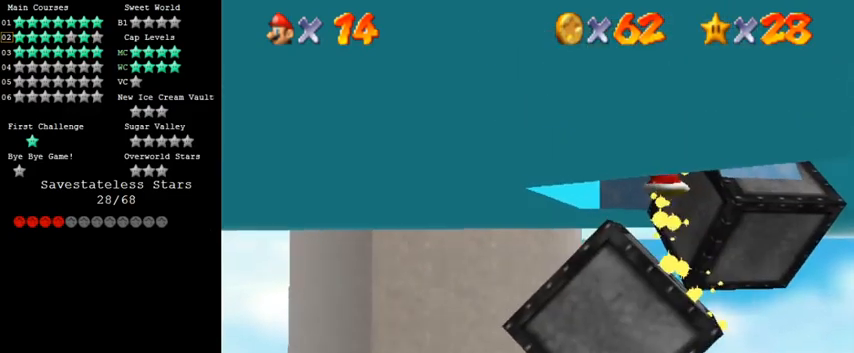
Gameplay with keyboard; each line is a JSON object with the keys held at the frame after it. "events" lists presses ("down") and releases ("up") of "a", "c", "ctrl", "d", "down", "left", "return", "right", "s", "shift", "up", "w", "x" and "y" between this image and that frame as [ms after this image, input, new state], when the widget could be followed in between. No other keys are recorded. Mouse input is not recorded.
{"keys": ["shift"], "events": [[33, "down", "up"], [33, "right", "up"], [33, "w", "down"], [167, "d", "up"], [167, "w", "up"], [200, "down", "down"], [200, "left", "down"], [367, "down", "up"], [367, "left", "up"], [500, "shift", "down"]]}
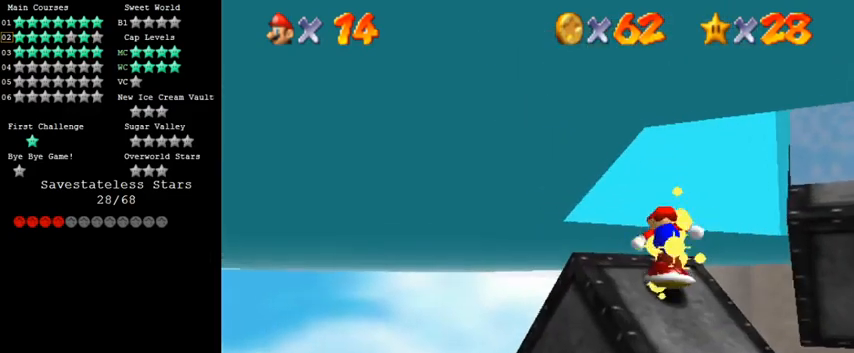
{"keys": [], "events": [[133, "down", "down"], [133, "shift", "up"], [233, "down", "up"], [367, "left", "down"], [467, "left", "up"]]}
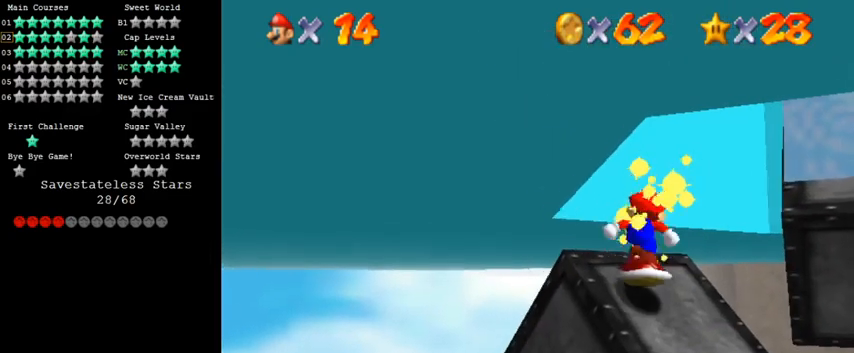
{"keys": [], "events": [[67, "right", "down"], [233, "shift", "down"], [300, "down", "down"], [300, "left", "down"], [300, "right", "up"], [367, "shift", "up"], [400, "down", "up"], [400, "left", "up"]]}
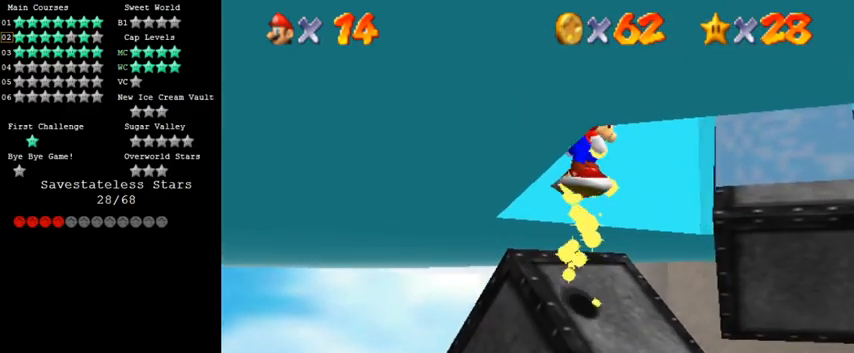
{"keys": ["right", "shift"], "events": [[100, "up", "down"], [200, "up", "up"], [333, "right", "down"], [500, "shift", "down"]]}
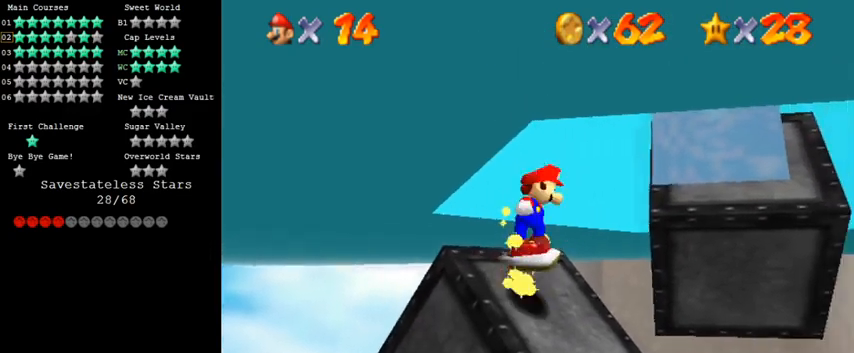
{"keys": [], "events": [[33, "left", "down"], [33, "right", "up"], [100, "shift", "up"], [167, "left", "up"], [300, "left", "down"], [433, "left", "up"]]}
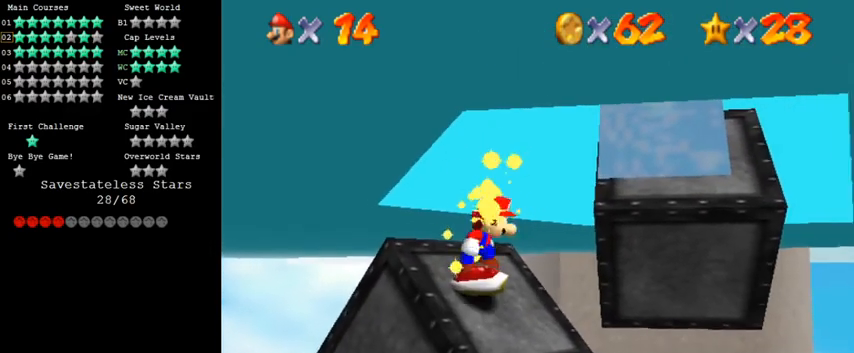
{"keys": [], "events": [[67, "right", "down"], [133, "shift", "down"], [167, "right", "up"], [200, "left", "down"], [267, "shift", "up"], [400, "left", "up"]]}
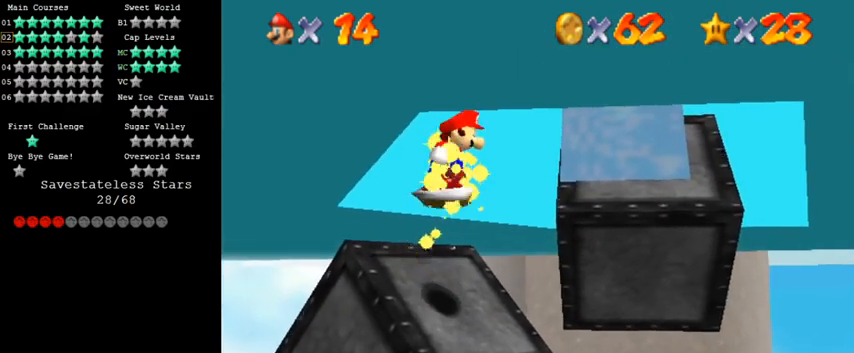
{"keys": ["left"], "events": [[300, "shift", "down"], [333, "left", "down"], [500, "shift", "up"]]}
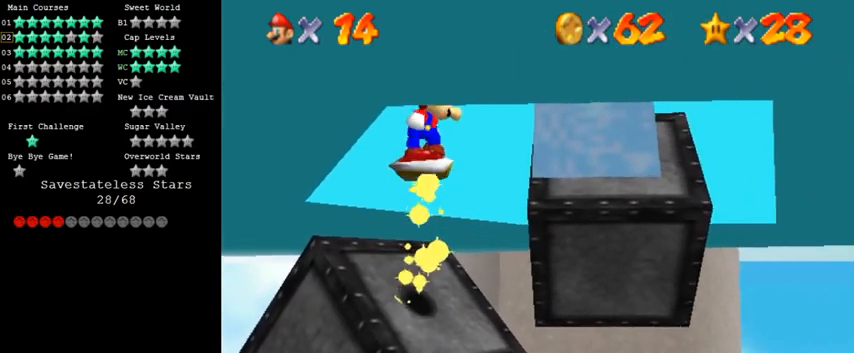
{"keys": [], "events": [[100, "left", "up"], [100, "right", "down"], [167, "right", "up"]]}
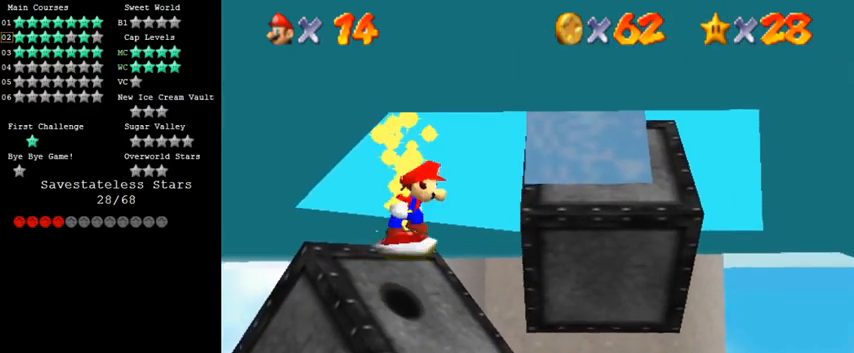
{"keys": ["right"], "events": [[133, "shift", "down"], [200, "left", "down"], [367, "shift", "up"], [433, "left", "up"], [467, "right", "down"]]}
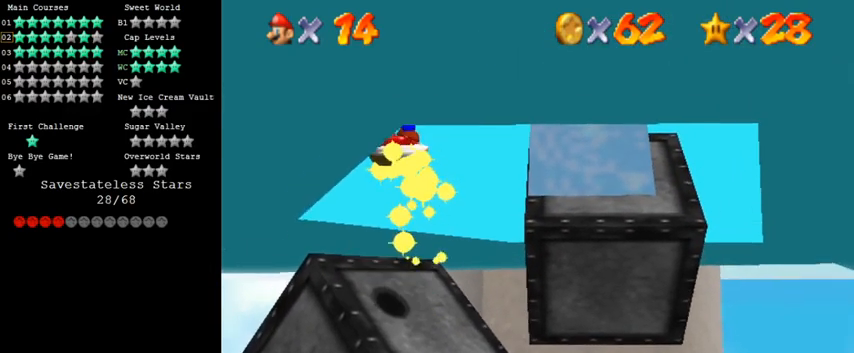
{"keys": ["left", "shift"], "events": [[67, "right", "up"], [433, "shift", "down"], [500, "left", "down"]]}
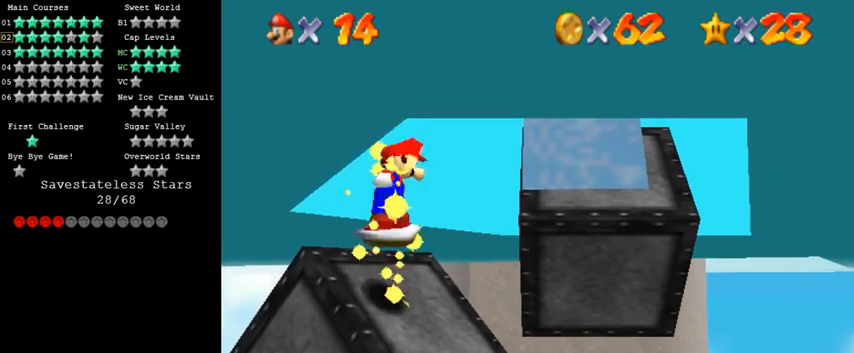
{"keys": [], "events": [[67, "shift", "up"], [133, "left", "up"], [267, "right", "down"], [333, "right", "up"]]}
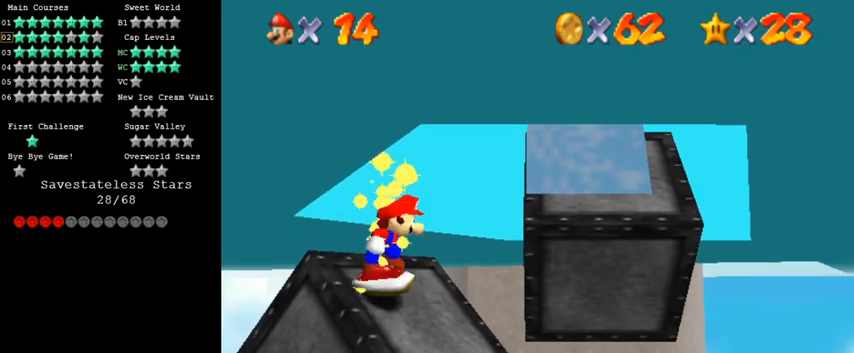
{"keys": ["right", "shift"], "events": [[33, "right", "down"], [200, "shift", "down"], [333, "down", "down"], [433, "down", "up"]]}
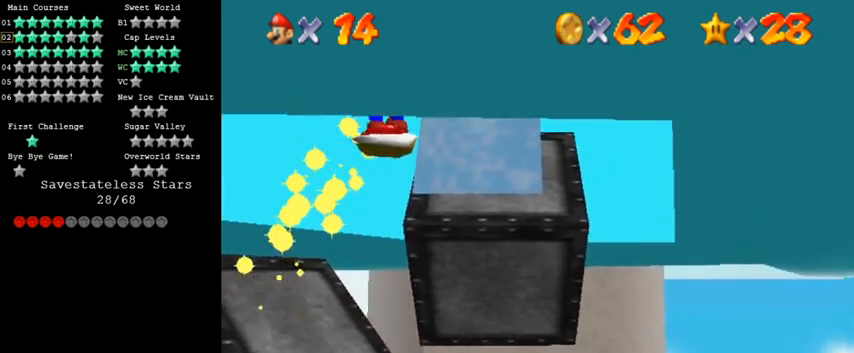
{"keys": ["c", "up"], "events": [[67, "right", "up"], [67, "up", "down"], [100, "left", "down"], [233, "left", "up"], [300, "shift", "up"], [467, "c", "down"]]}
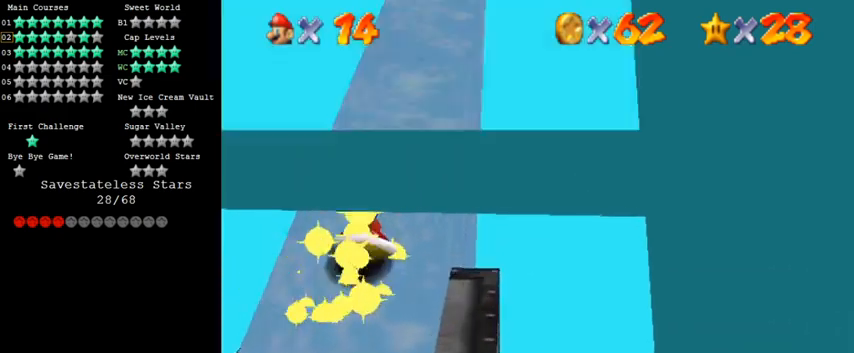
{"keys": ["shift"], "events": [[67, "c", "up"], [133, "right", "down"], [300, "right", "up"], [400, "shift", "down"], [500, "up", "up"]]}
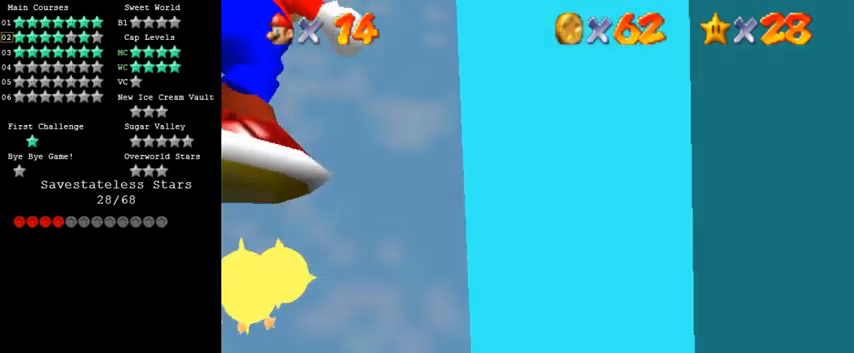
{"keys": ["shift", "up"], "events": [[33, "right", "down"], [100, "shift", "up"], [167, "right", "up"], [233, "up", "down"], [500, "shift", "down"]]}
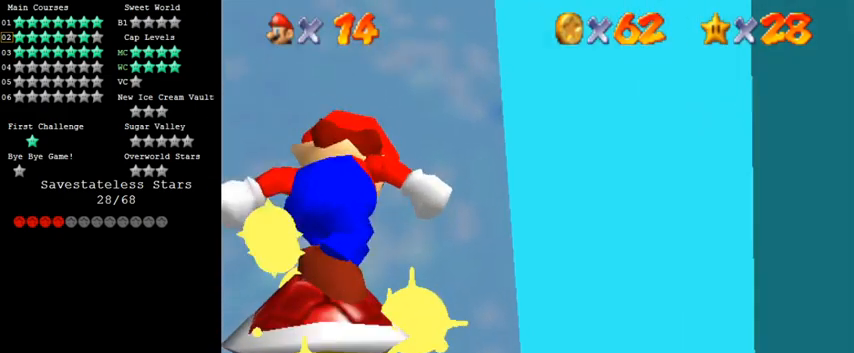
{"keys": ["up"], "events": [[33, "up", "up"], [133, "down", "down"], [167, "right", "down"], [200, "shift", "up"], [300, "down", "up"], [300, "right", "up"], [333, "s", "down"], [400, "up", "down"], [433, "s", "up"]]}
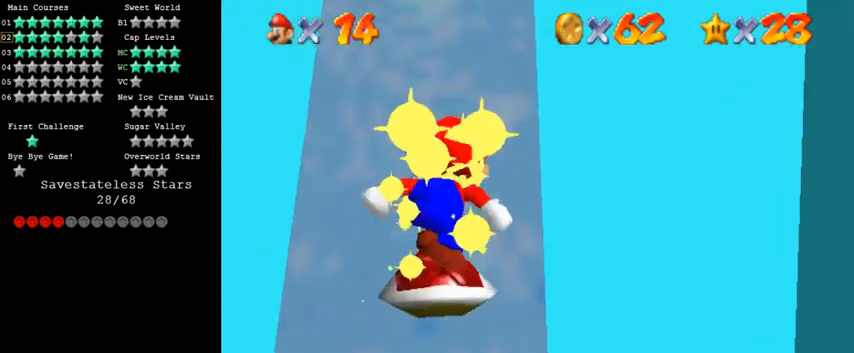
{"keys": [], "events": [[167, "shift", "down"], [233, "up", "up"], [333, "shift", "up"]]}
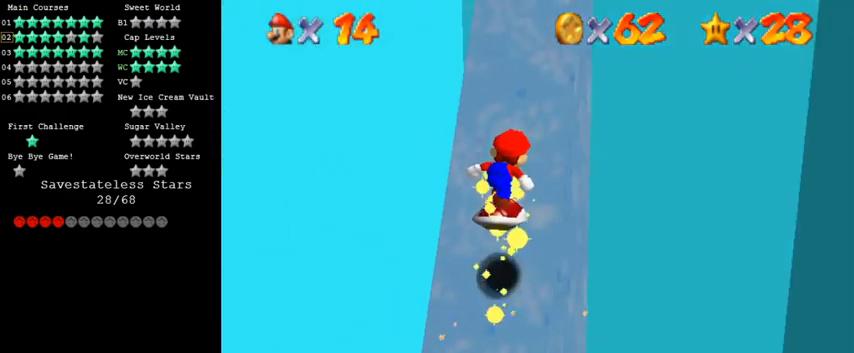
{"keys": ["up"], "events": [[67, "up", "down"], [167, "up", "up"], [267, "shift", "down"], [467, "up", "down"], [500, "shift", "up"]]}
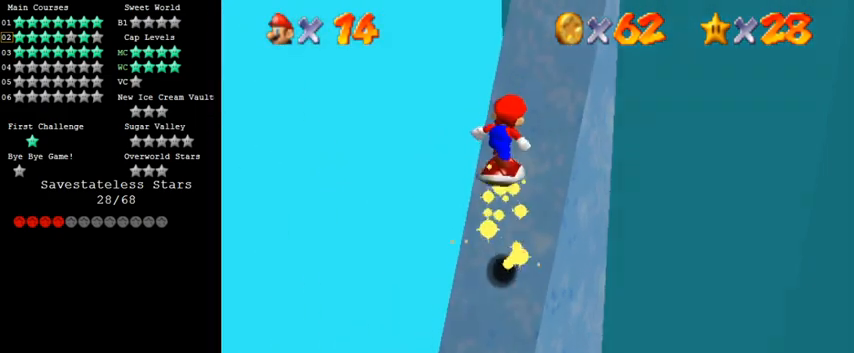
{"keys": ["shift"], "events": [[33, "right", "down"], [167, "right", "up"], [233, "up", "up"], [467, "shift", "down"]]}
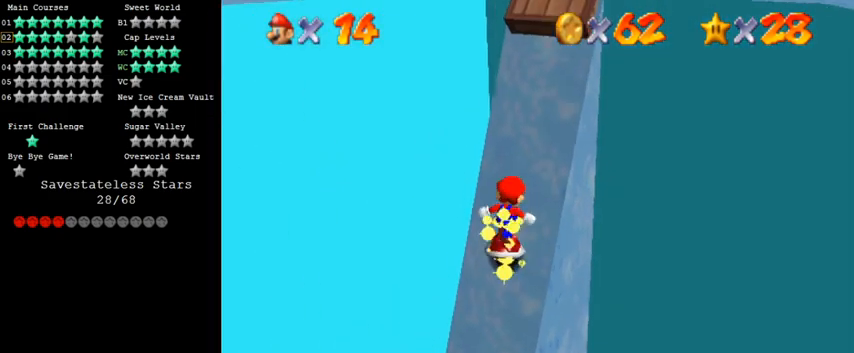
{"keys": [], "events": [[200, "shift", "up"], [300, "up", "down"], [333, "right", "down"], [433, "right", "up"], [433, "up", "up"]]}
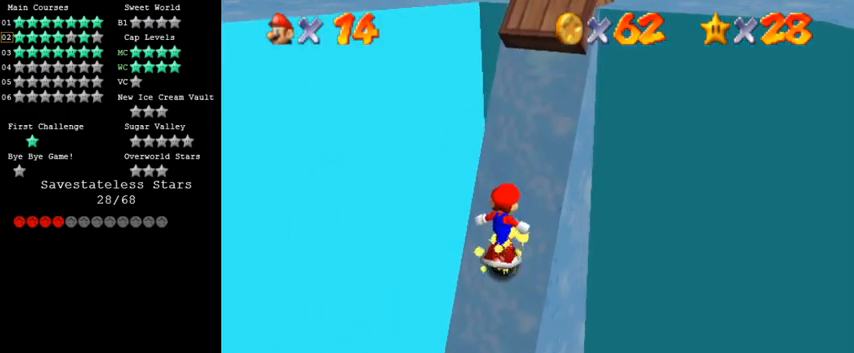
{"keys": [], "events": [[33, "shift", "down"], [133, "shift", "up"], [300, "right", "down"], [300, "up", "down"], [433, "right", "up"], [467, "up", "up"]]}
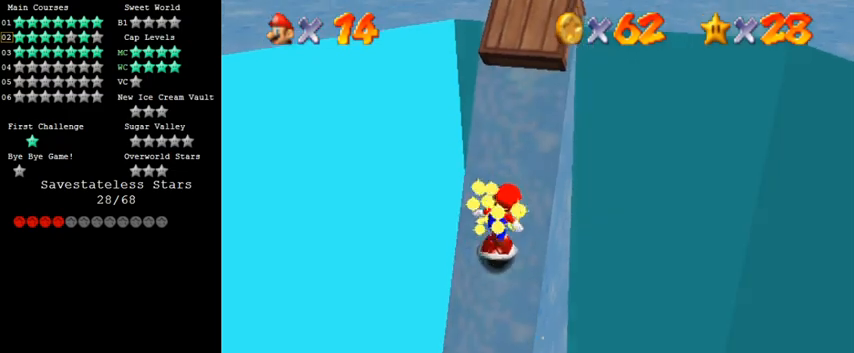
{"keys": ["down", "right"], "events": [[100, "up", "down"], [133, "shift", "down"], [267, "up", "up"], [300, "shift", "up"], [433, "right", "down"], [500, "down", "down"]]}
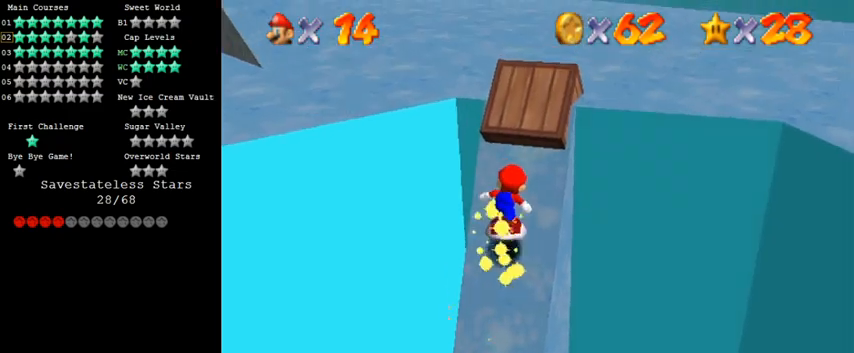
{"keys": [], "events": [[33, "right", "up"], [100, "down", "up"], [267, "shift", "down"], [400, "down", "down"], [433, "shift", "up"], [500, "down", "up"]]}
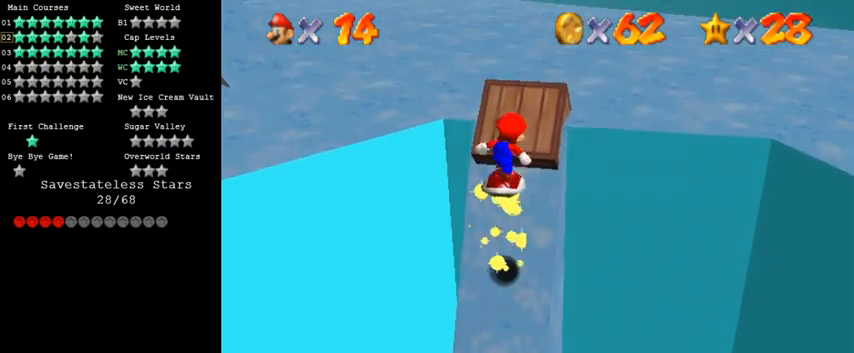
{"keys": ["shift"], "events": [[133, "up", "down"], [200, "up", "up"], [467, "shift", "down"]]}
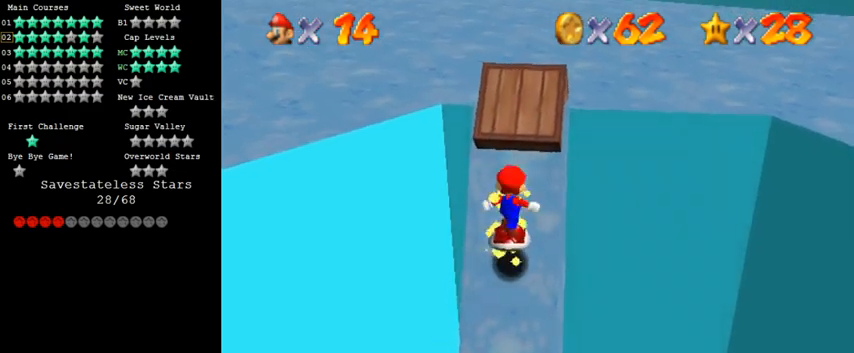
{"keys": ["up"], "events": [[100, "shift", "up"], [133, "up", "down"], [233, "up", "up"], [367, "up", "down"]]}
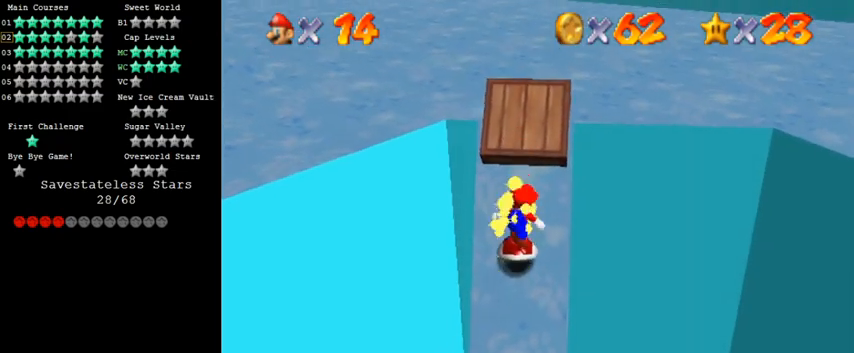
{"keys": ["up"], "events": [[33, "shift", "down"], [33, "up", "up"], [100, "up", "down"], [467, "shift", "up"]]}
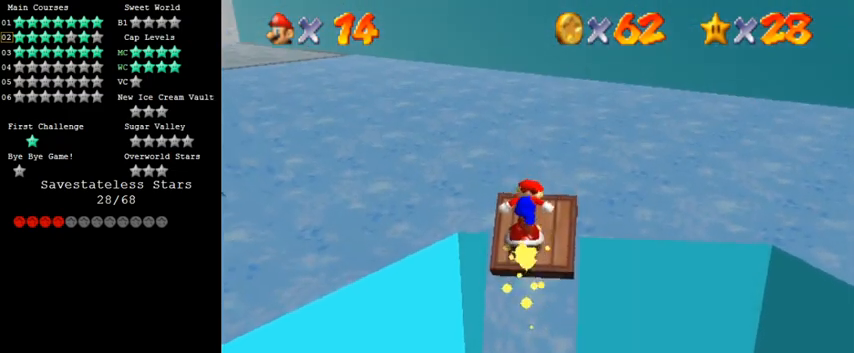
{"keys": ["d", "s", "up"], "events": [[100, "shift", "down"], [233, "shift", "up"], [300, "c", "down"], [400, "c", "up"], [467, "s", "down"], [500, "d", "down"]]}
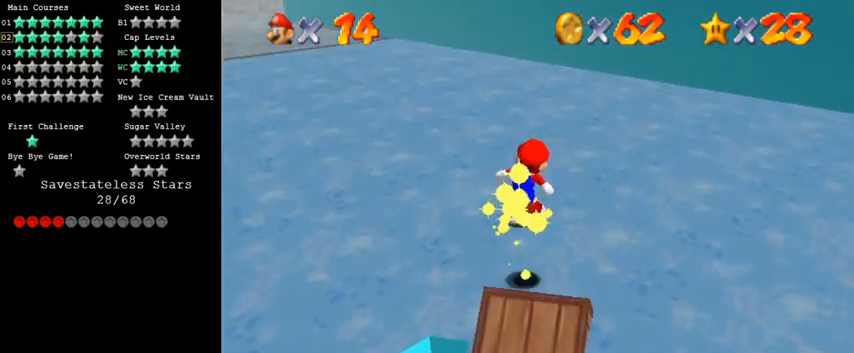
{"keys": ["right"], "events": [[33, "right", "down"], [33, "up", "up"], [67, "s", "up"], [100, "d", "up"], [133, "d", "down"], [167, "s", "down"], [267, "d", "up"], [267, "s", "up"], [267, "up", "down"], [300, "up", "up"]]}
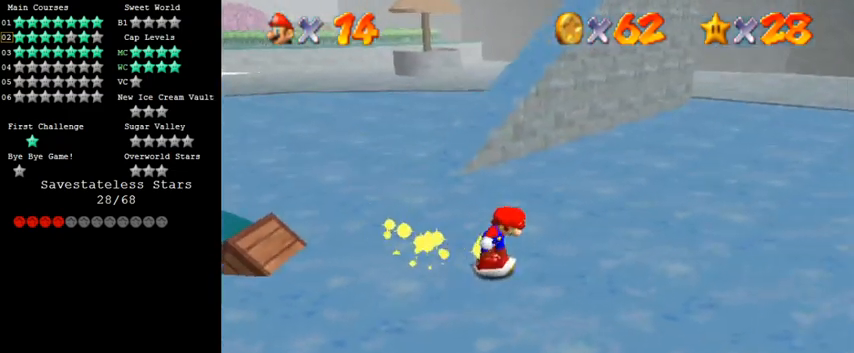
{"keys": ["down", "left"], "events": [[33, "a", "down"], [33, "up", "down"], [100, "right", "up"], [167, "a", "up"], [167, "left", "down"], [300, "up", "up"], [433, "down", "down"]]}
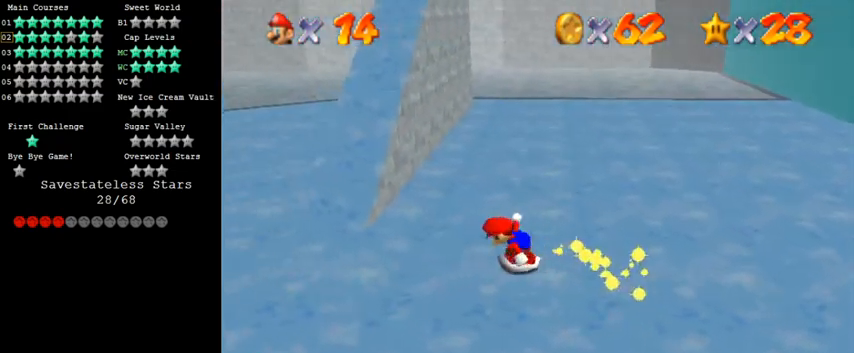
{"keys": ["up"], "events": [[67, "down", "up"], [333, "up", "down"], [500, "left", "up"]]}